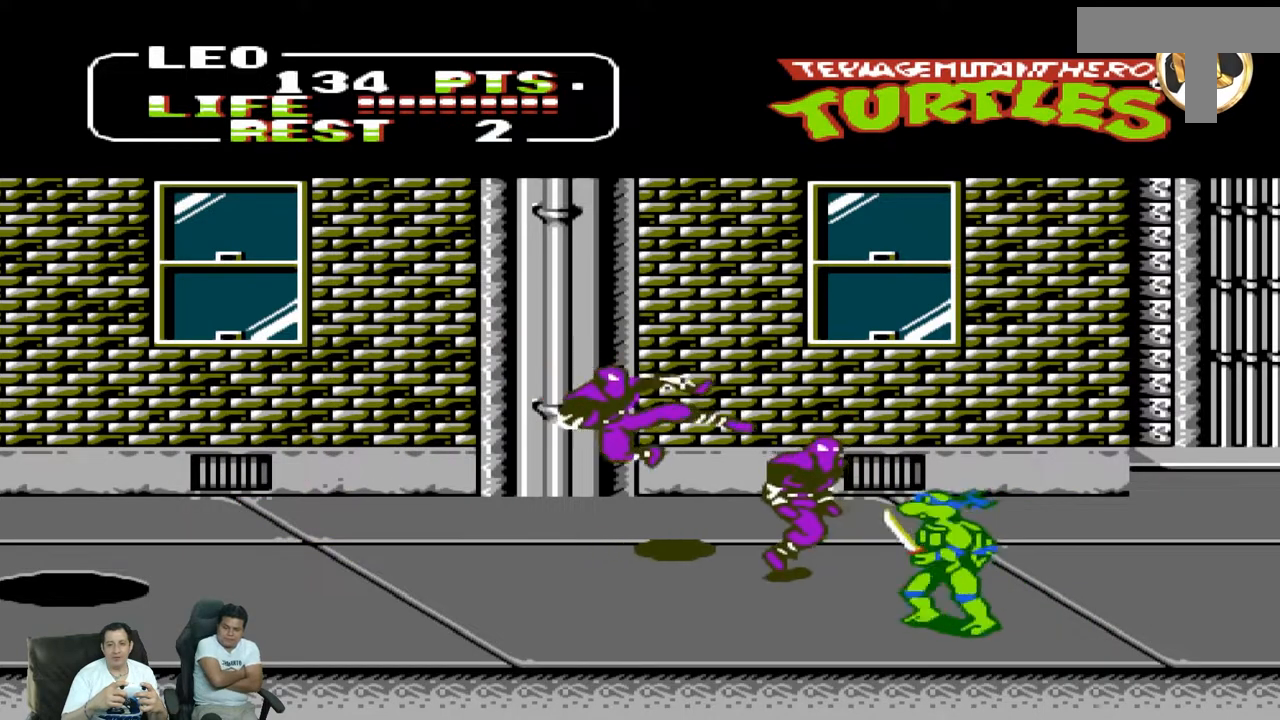
Gameplay with a controller (Nintendo layout); each line is a JSON object with the inputs held at the frame after it (dt_ms = milliseconds from this image to that frame). "events" lists button and stick changes between this image and that frame as [ms after this image, input, new state], when the widget could be followed in between. Not read: L3 R3 X Y.
{"dt_ms": 500, "buttons": ["B", "DPAD_LEFT"], "events": [[33, "B", "up"], [217, "B", "down"], [300, "B", "up"], [500, "B", "down"]]}
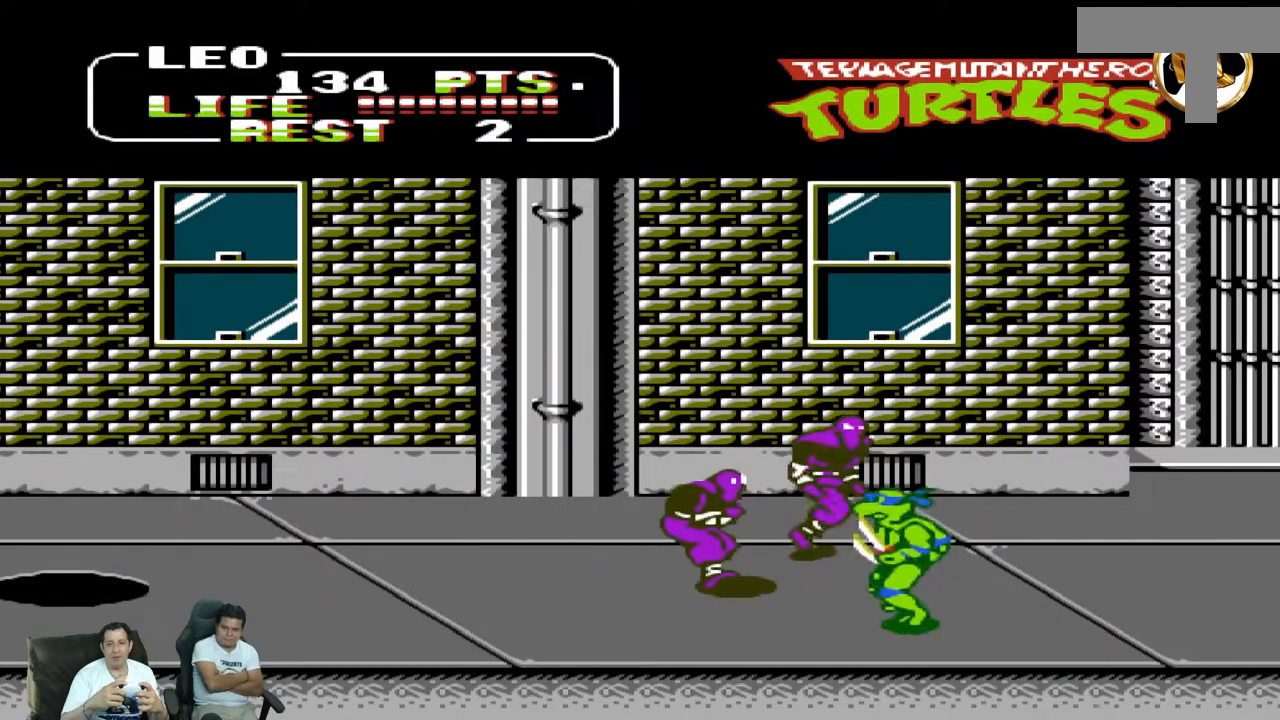
{"dt_ms": 500, "buttons": ["DPAD_LEFT"], "events": [[67, "B", "up"], [167, "B", "down"], [217, "B", "up"], [283, "B", "down"], [367, "B", "up"]]}
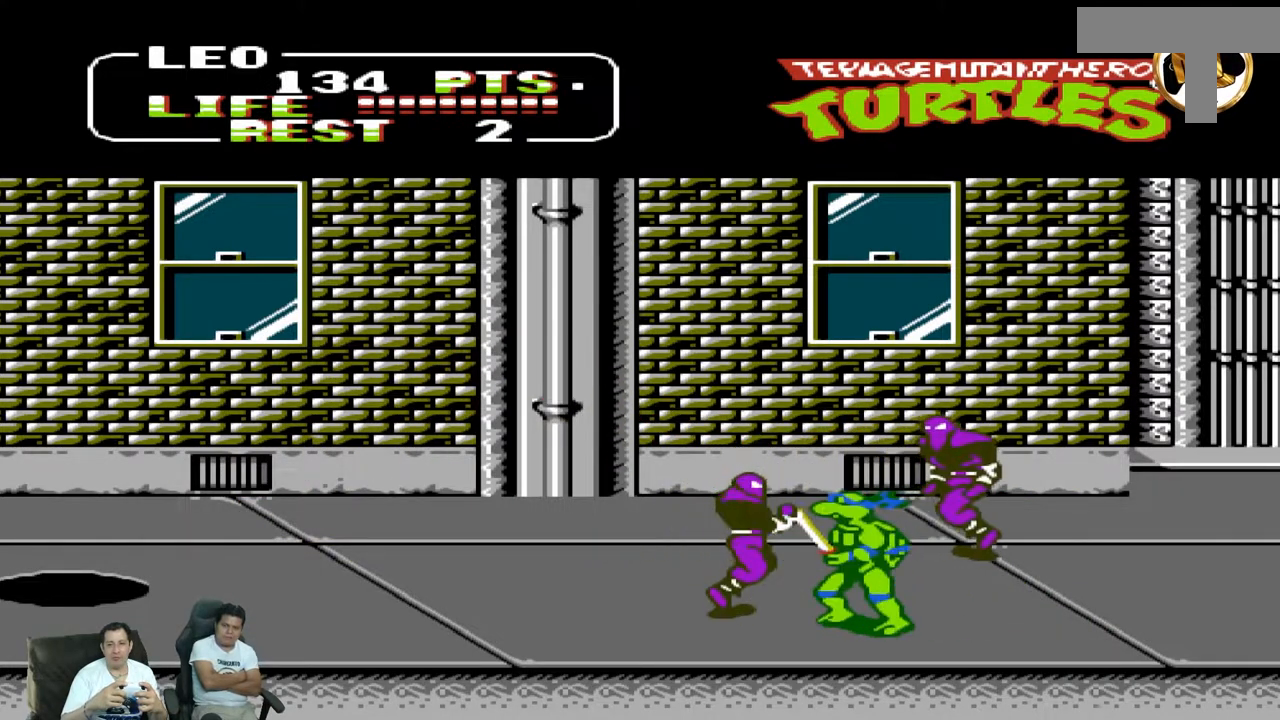
{"dt_ms": 1000, "buttons": ["DPAD_UP", "DPAD_RIGHT"]}
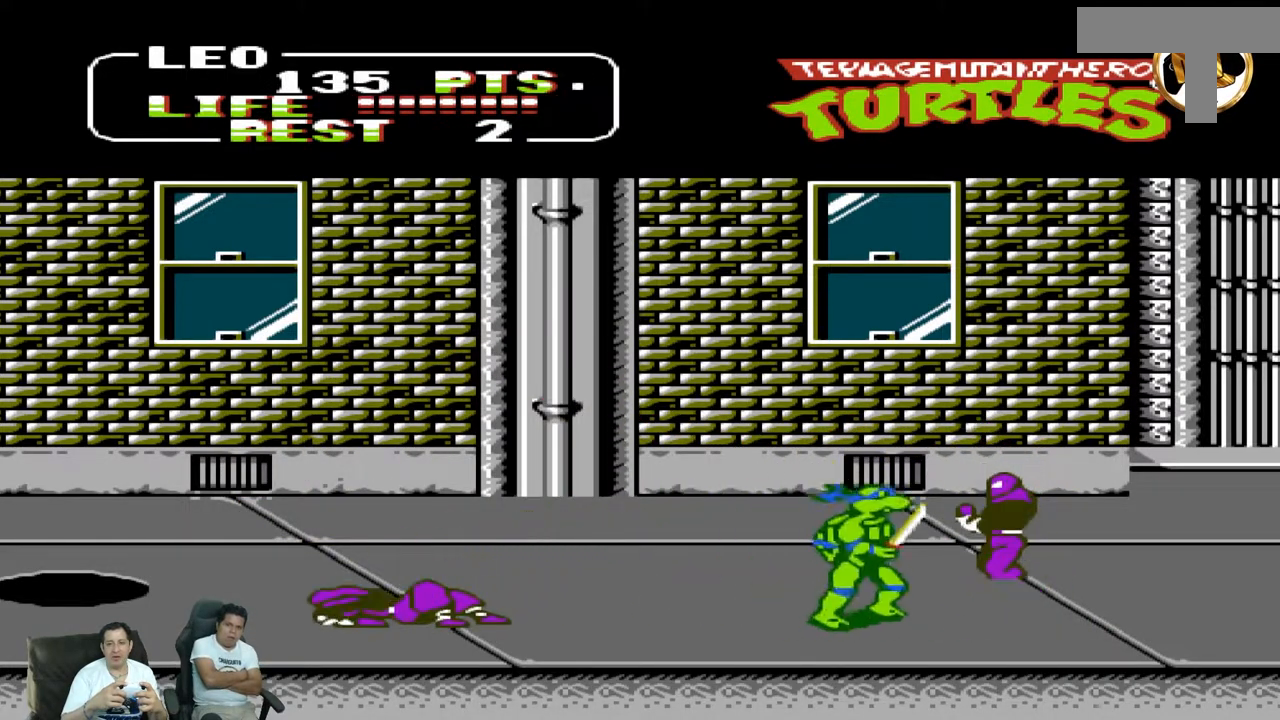
{"dt_ms": 500, "buttons": ["DPAD_UP", "DPAD_RIGHT"]}
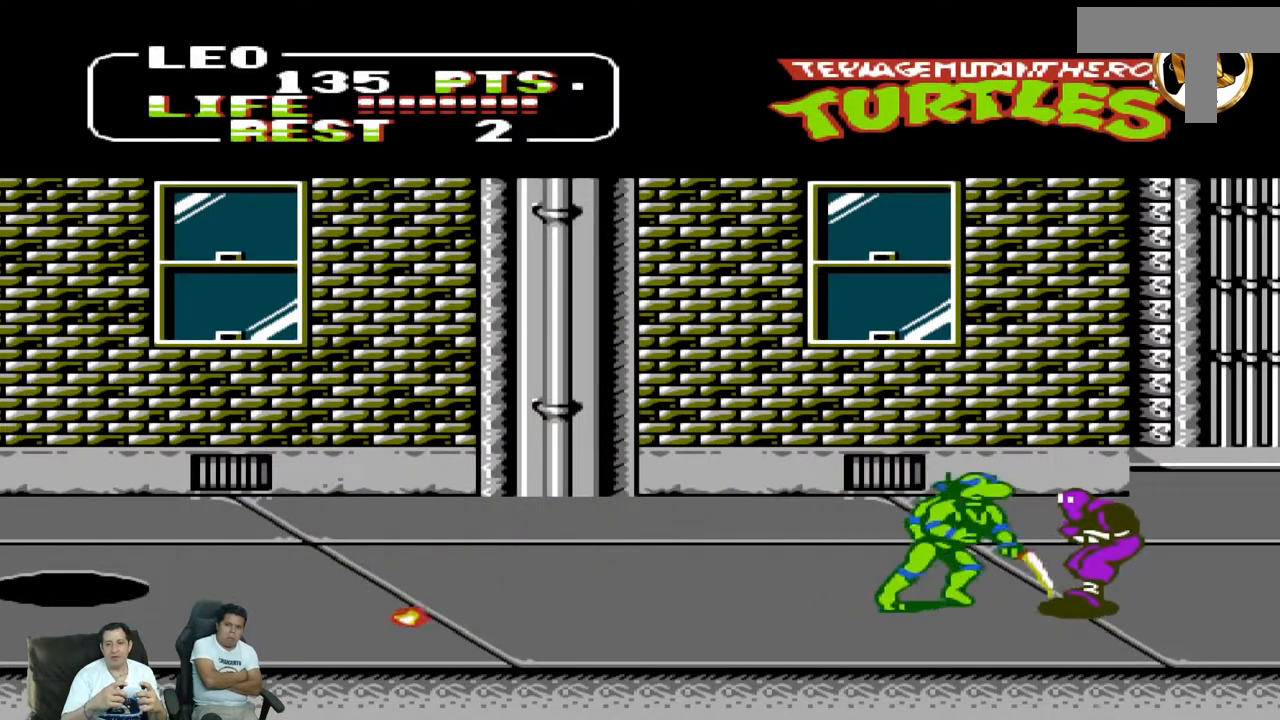
{"dt_ms": 500, "buttons": ["DPAD_UP", "DPAD_RIGHT"], "events": []}
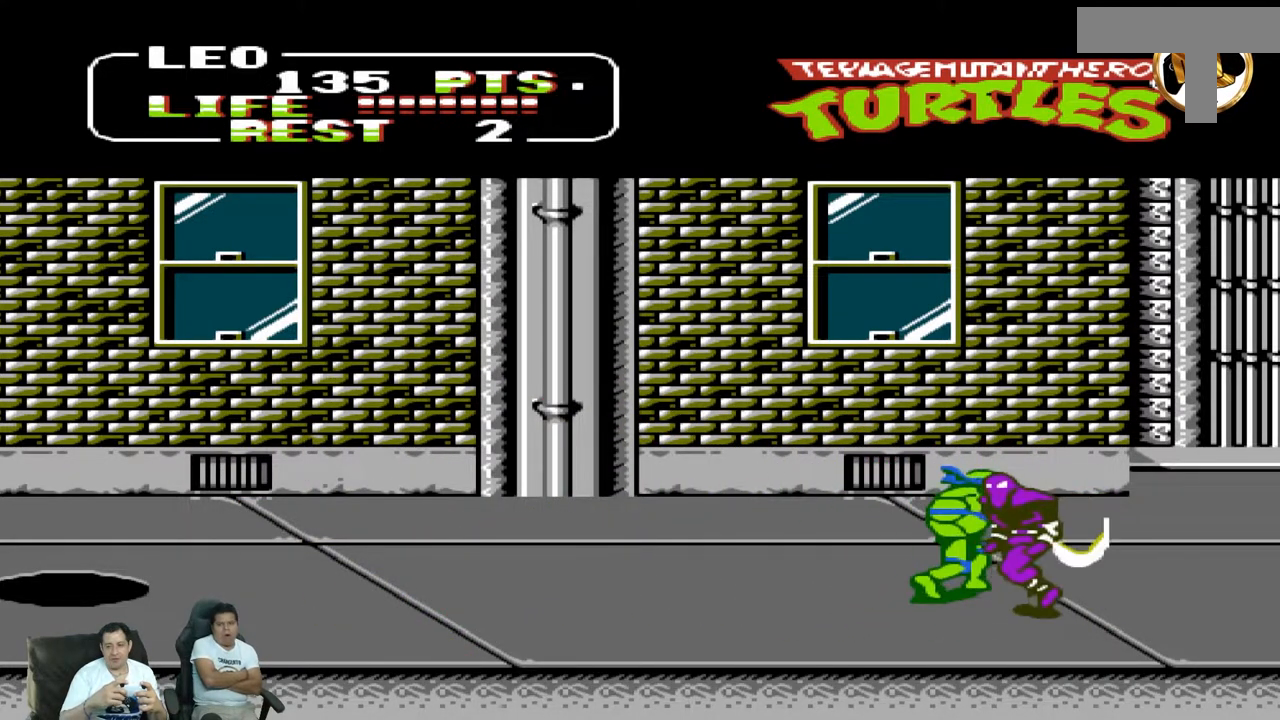
{"dt_ms": 500, "buttons": ["DPAD_DOWN"]}
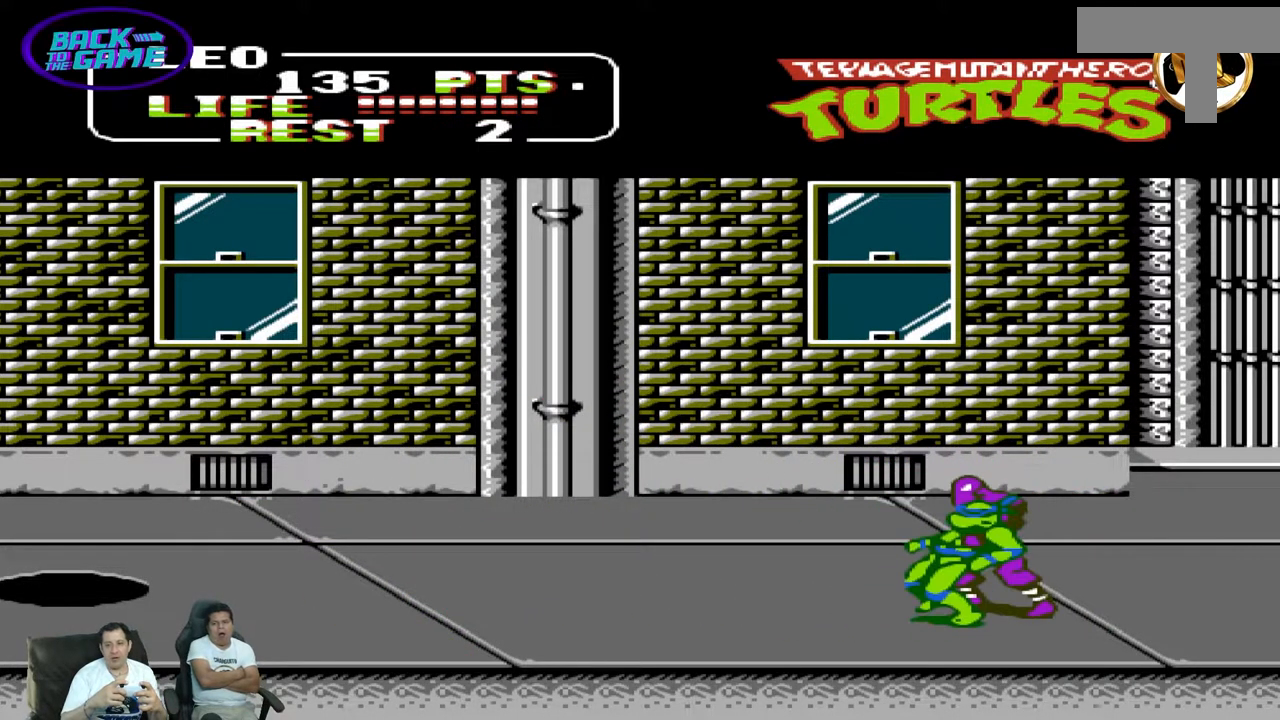
{"dt_ms": 500, "buttons": ["DPAD_DOWN"]}
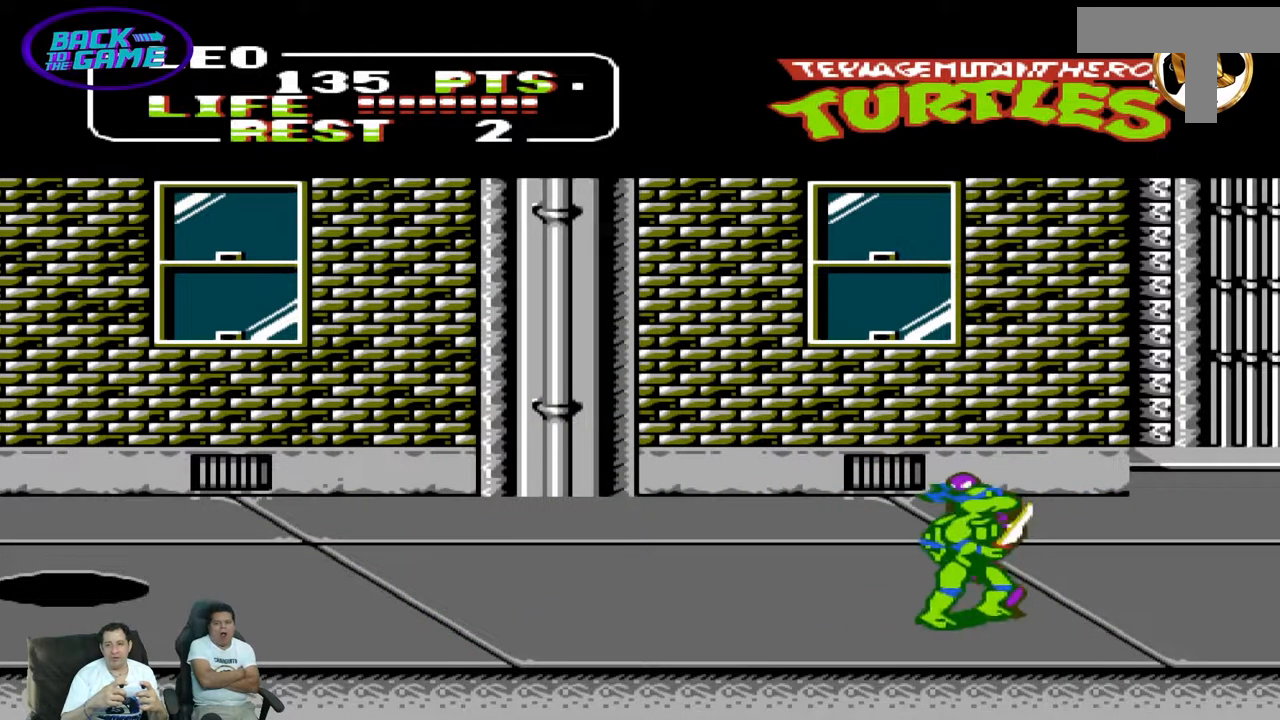
{"dt_ms": 500, "buttons": ["DPAD_RIGHT"]}
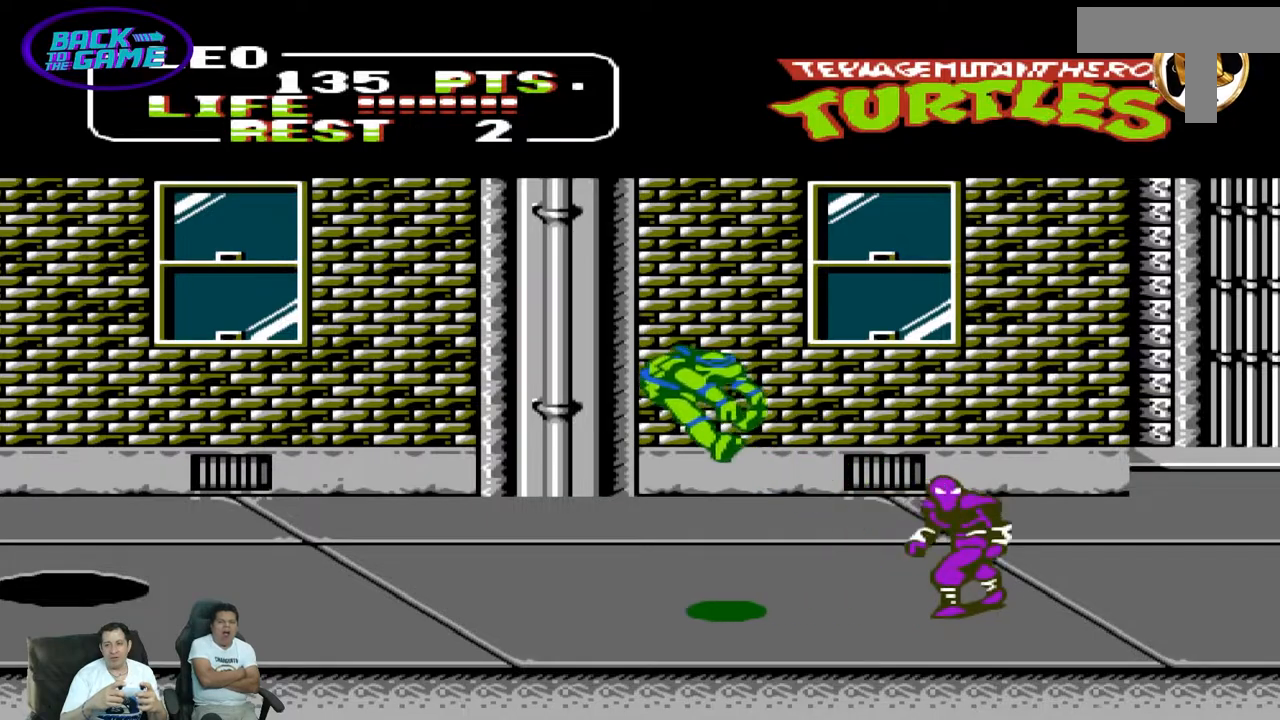
{"dt_ms": 500, "buttons": [], "events": [[17, "DPAD_UP", "down"], [33, "B", "down"], [133, "B", "up"], [417, "DPAD_RIGHT", "up"], [417, "DPAD_UP", "up"]]}
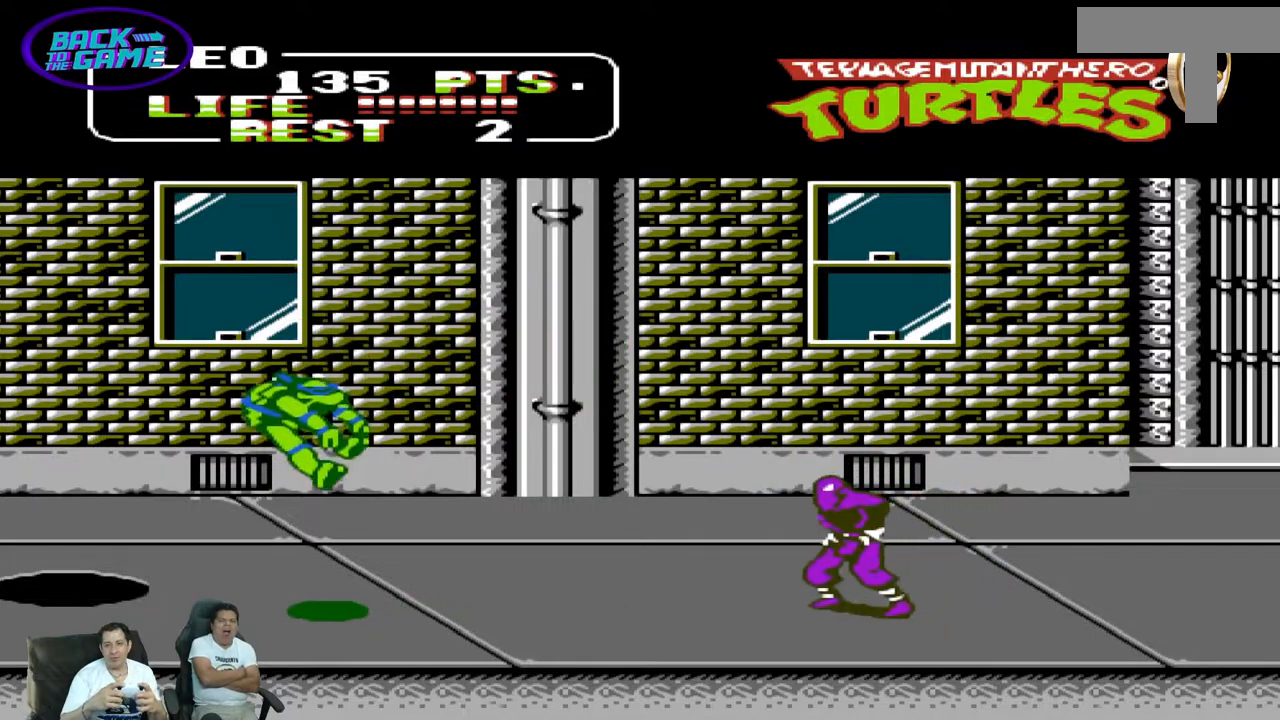
{"dt_ms": 500, "buttons": [], "events": []}
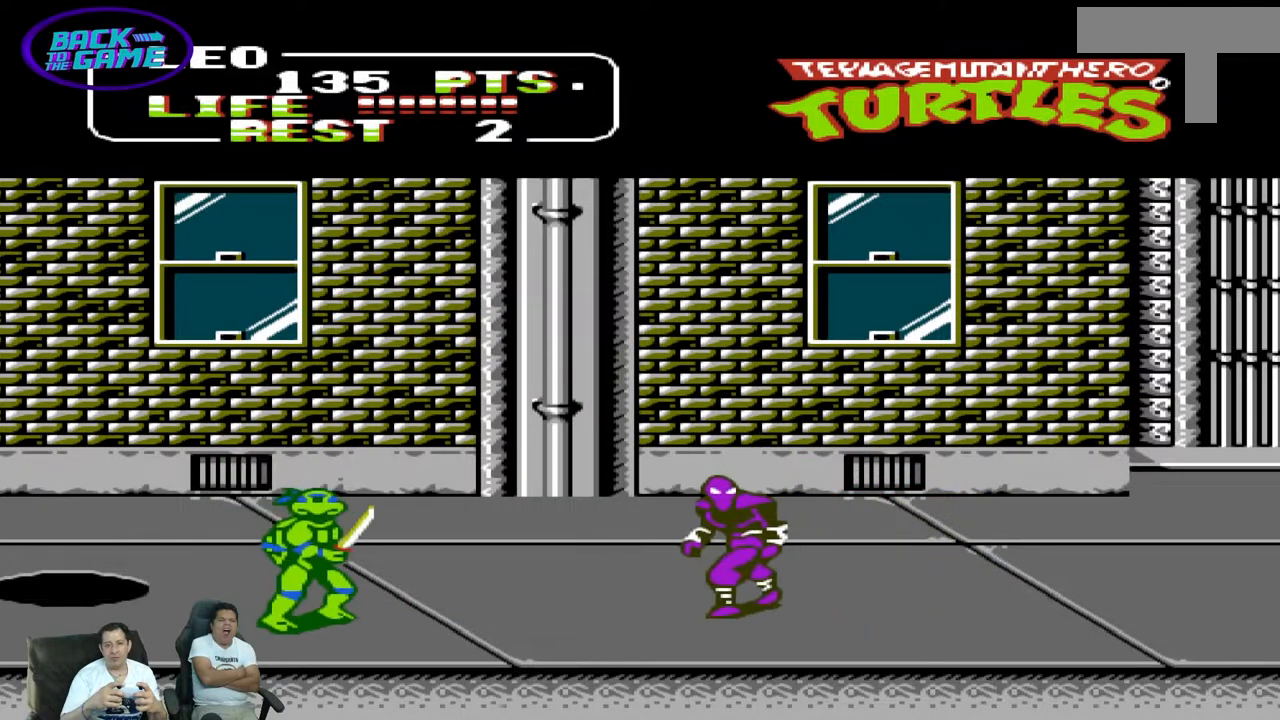
{"dt_ms": 1000, "buttons": []}
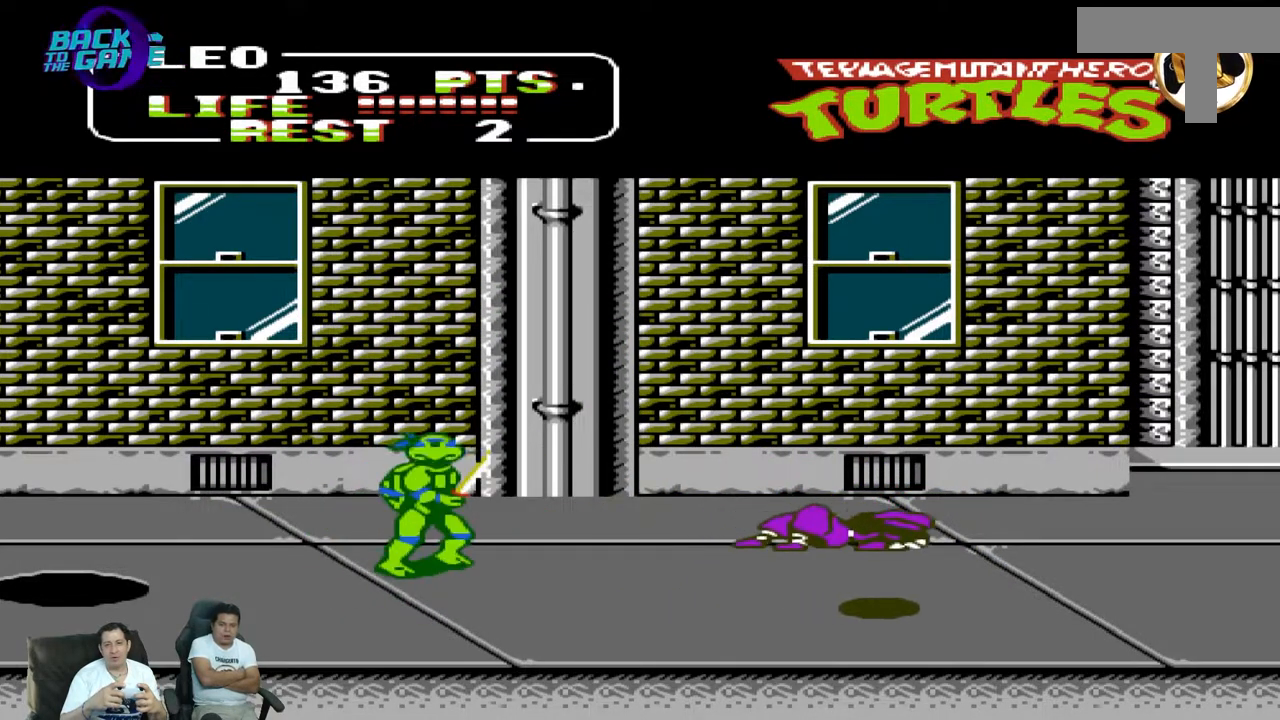
{"dt_ms": 500, "buttons": ["DPAD_RIGHT"], "events": [[83, "DPAD_RIGHT", "down"], [83, "DPAD_UP", "down"], [117, "DPAD_UP", "up"]]}
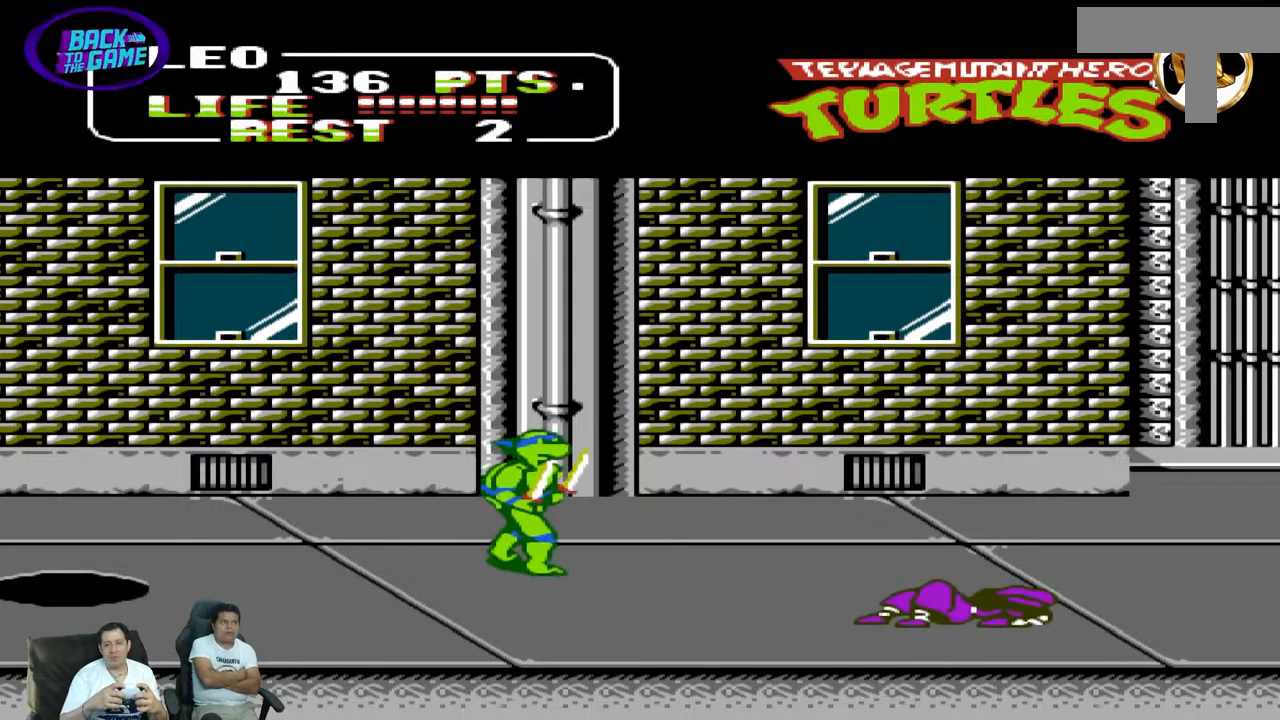
{"dt_ms": 500, "buttons": ["DPAD_RIGHT"], "events": [[17, "A", "down"], [83, "DPAD_UP", "down"], [133, "A", "up"], [300, "B", "down"], [300, "DPAD_UP", "up"], [433, "B", "up"]]}
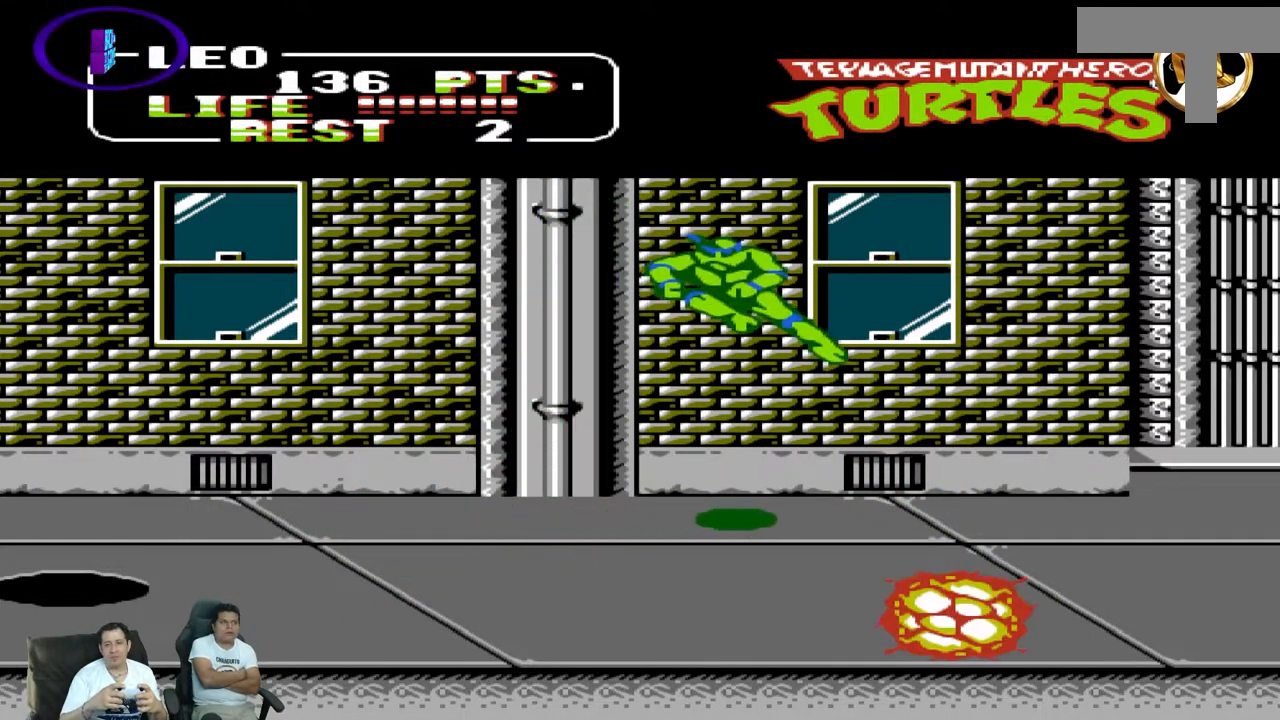
{"dt_ms": 500, "buttons": ["DPAD_DOWN"], "events": [[167, "DPAD_RIGHT", "up"], [367, "DPAD_DOWN", "down"]]}
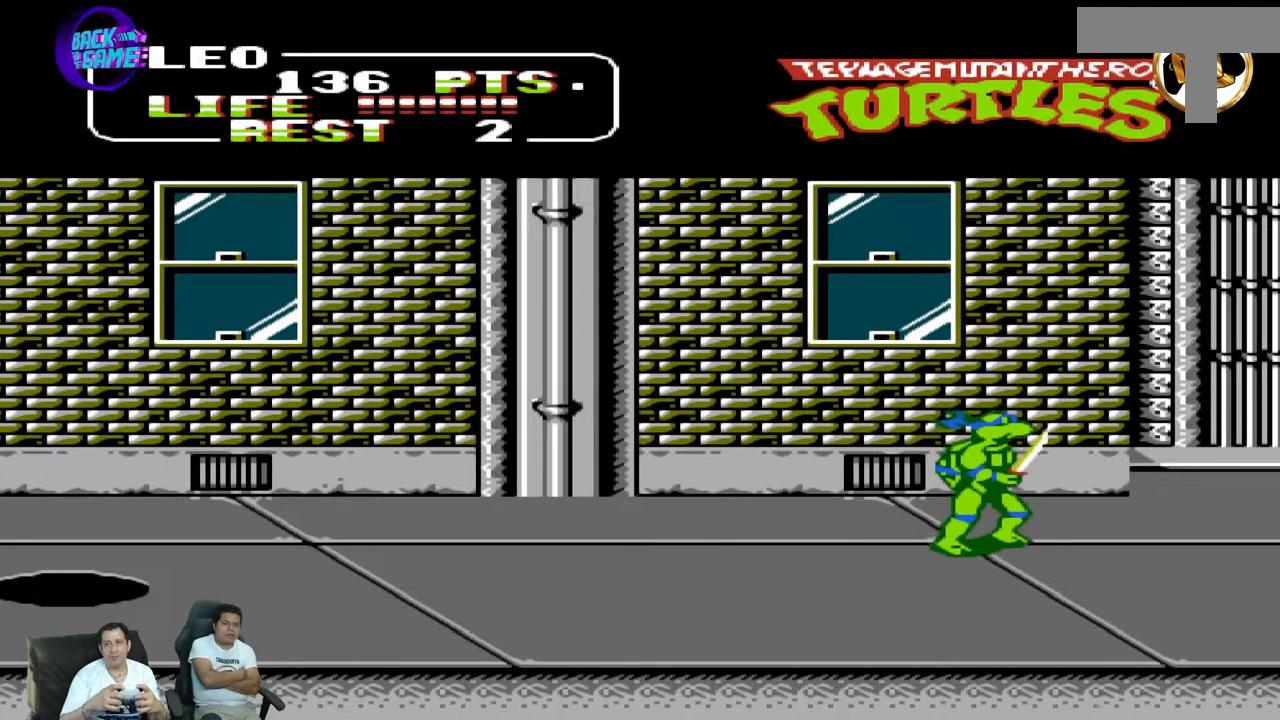
{"dt_ms": 500, "buttons": ["A", "B"], "events": [[100, "DPAD_DOWN", "up"], [100, "DPAD_RIGHT", "down"], [183, "DPAD_UP", "down"], [200, "DPAD_RIGHT", "up"], [200, "DPAD_UP", "up"], [317, "B", "down"], [333, "A", "down"]]}
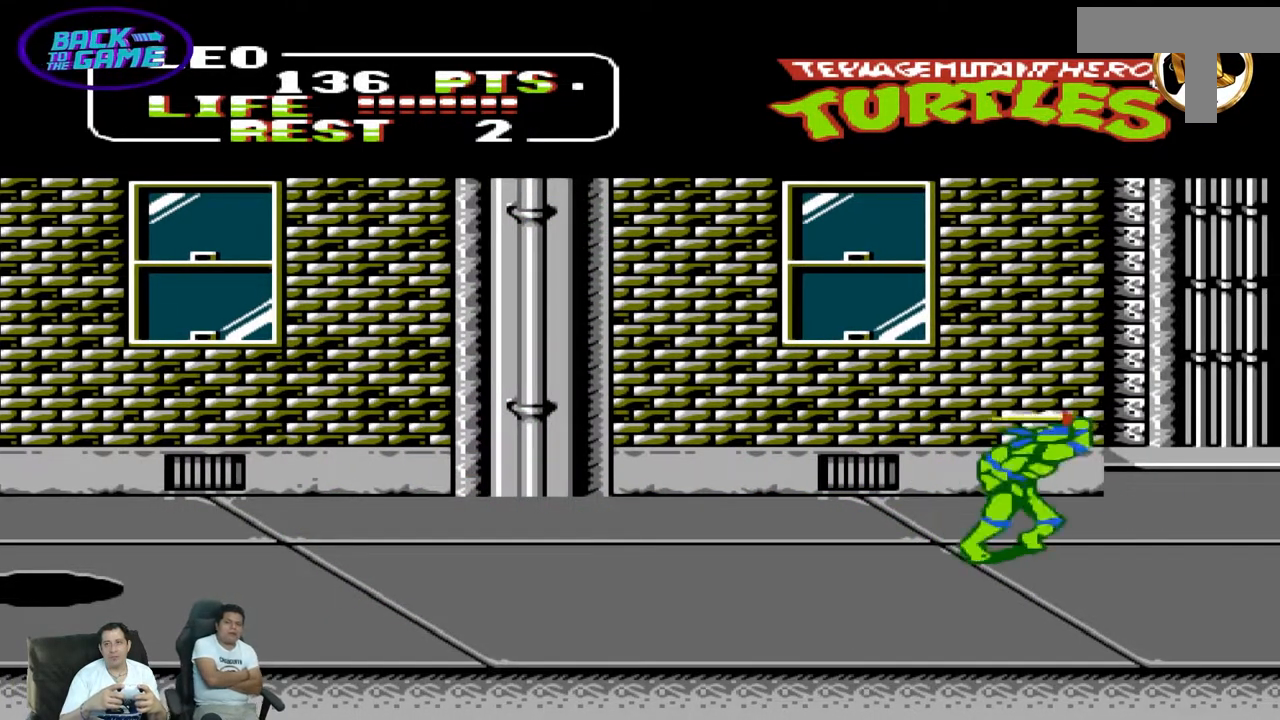
{"dt_ms": 500, "buttons": [], "events": [[117, "A", "up"], [133, "B", "up"]]}
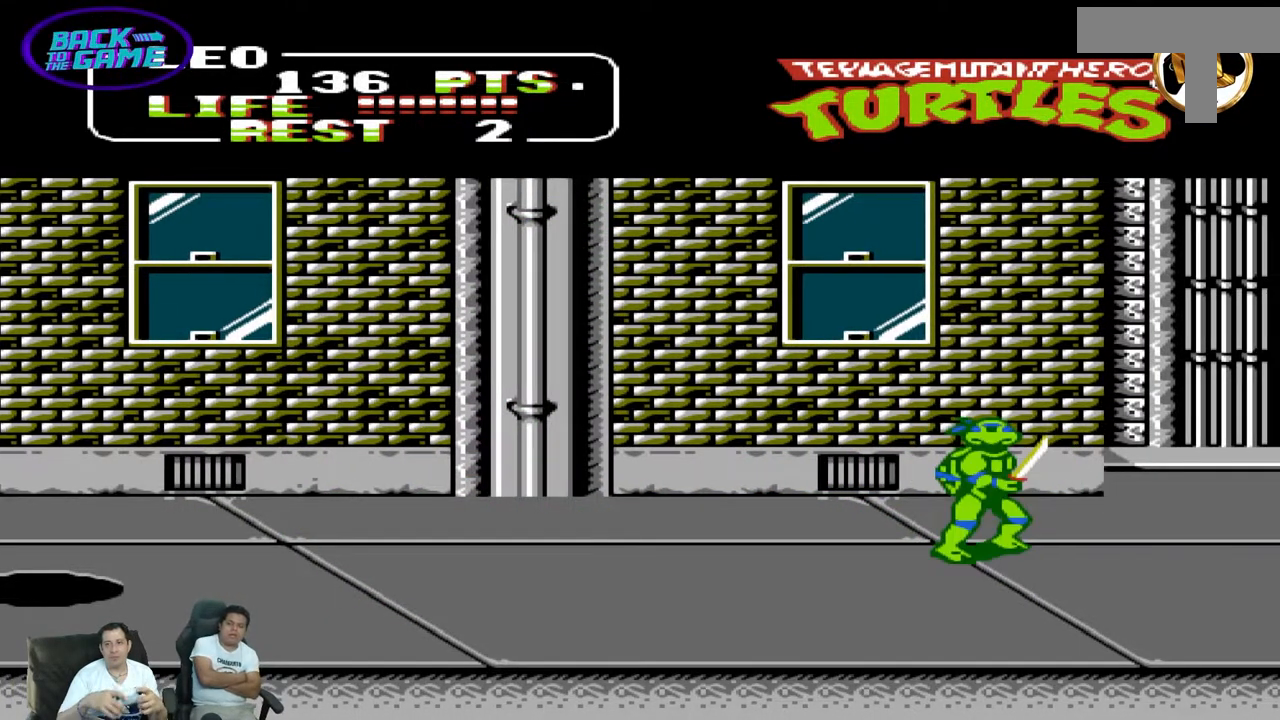
{"dt_ms": 500, "buttons": ["A"], "events": [[233, "A", "down"], [233, "B", "down"], [433, "B", "up"]]}
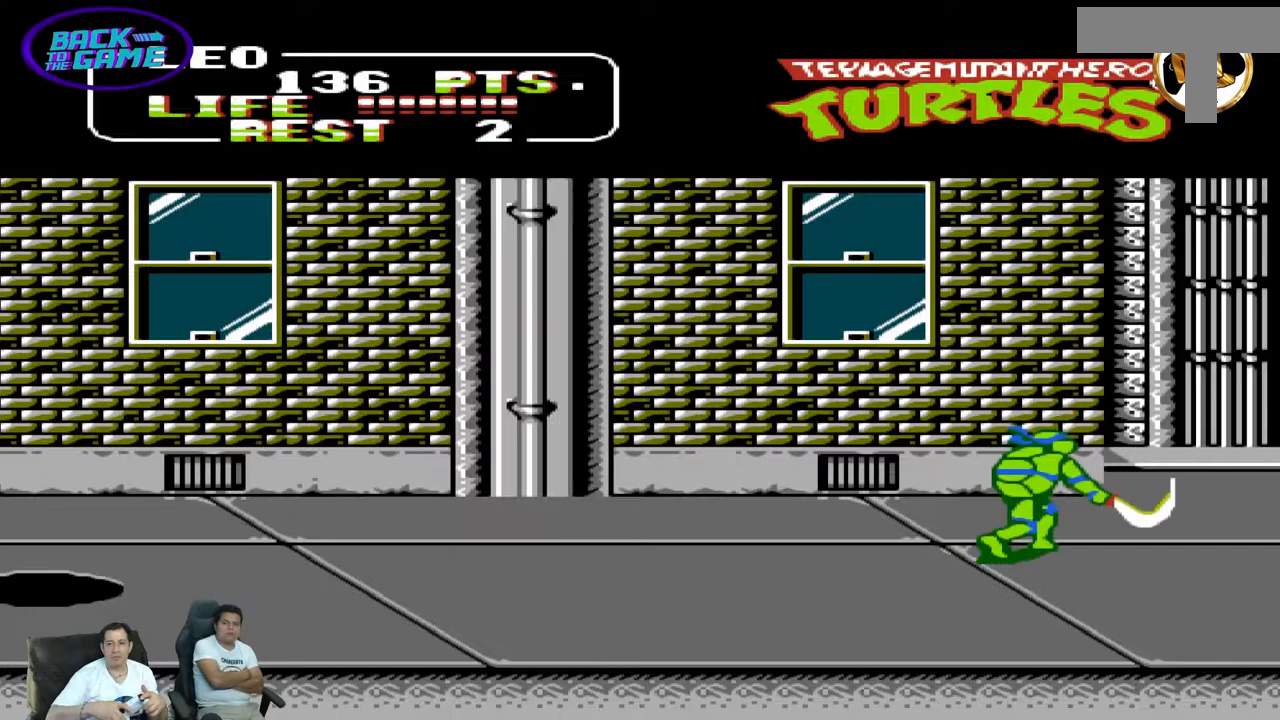
{"dt_ms": 500, "buttons": [], "events": [[117, "A", "up"]]}
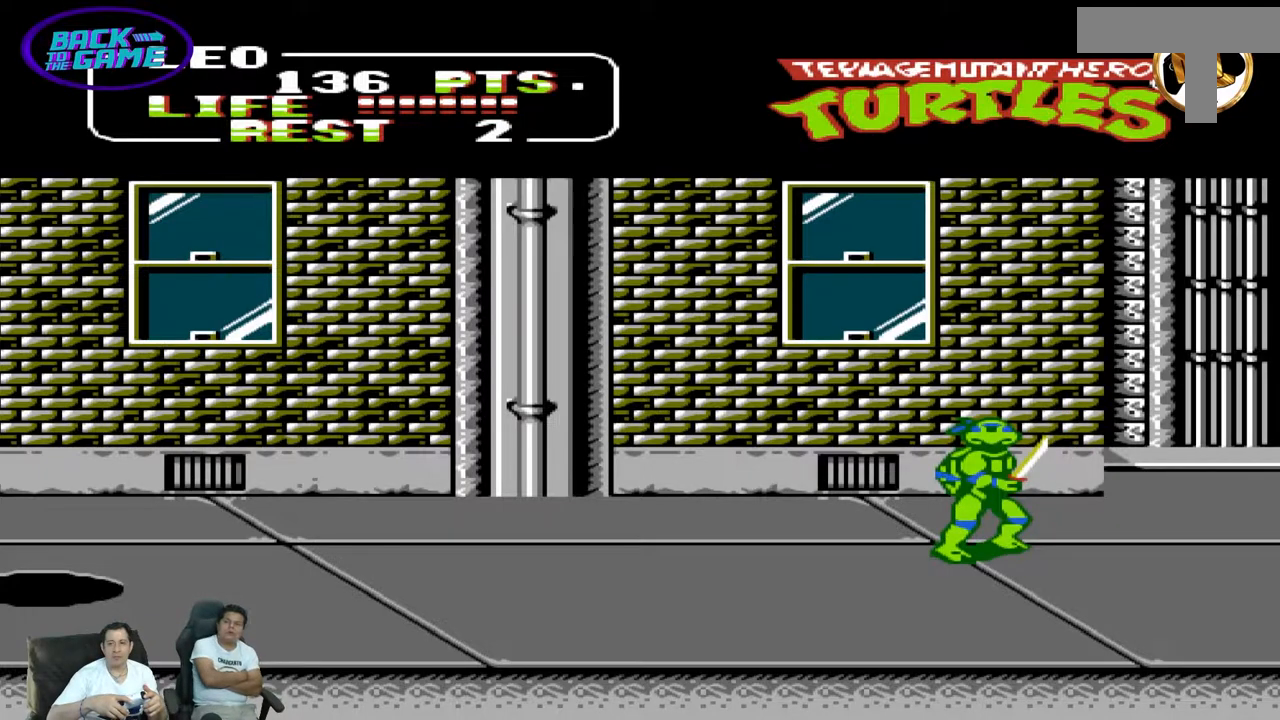
{"dt_ms": 500, "buttons": [], "events": [[33, "A", "down"], [67, "B", "down"], [233, "A", "up"], [267, "B", "up"]]}
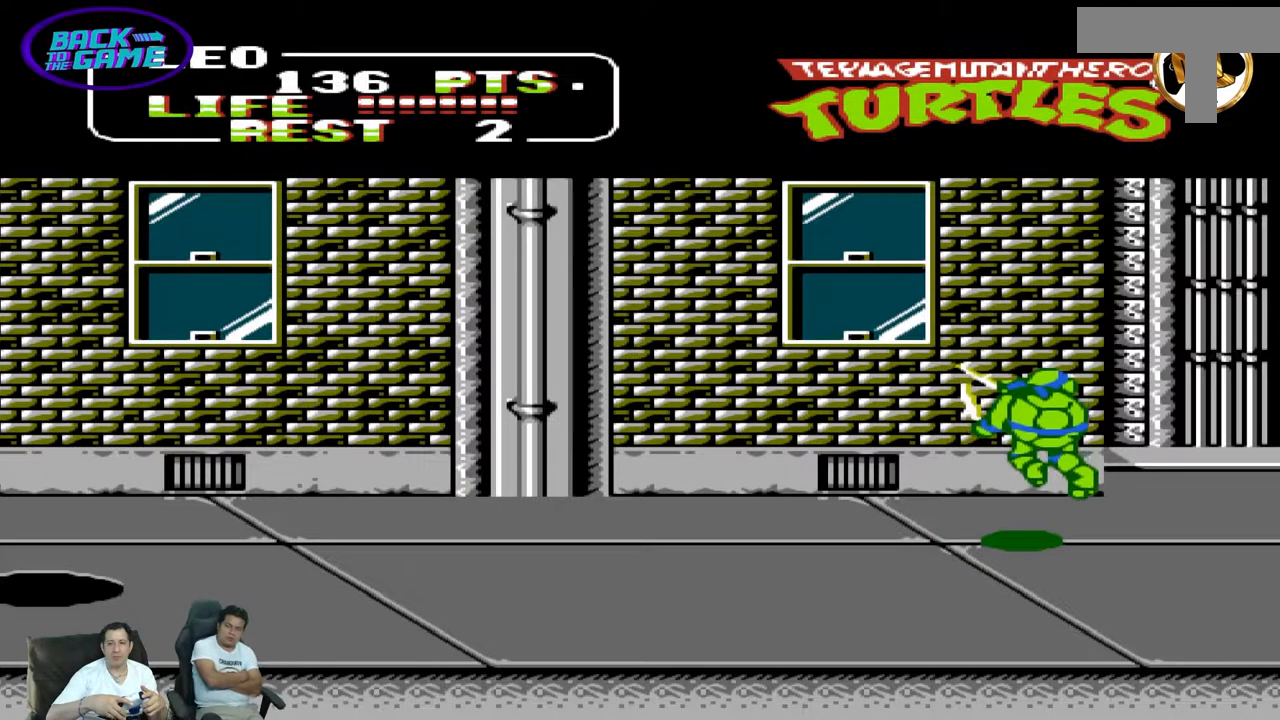
{"dt_ms": 500, "buttons": [], "events": [[233, "DPAD_DOWN", "down"], [300, "DPAD_DOWN", "up"]]}
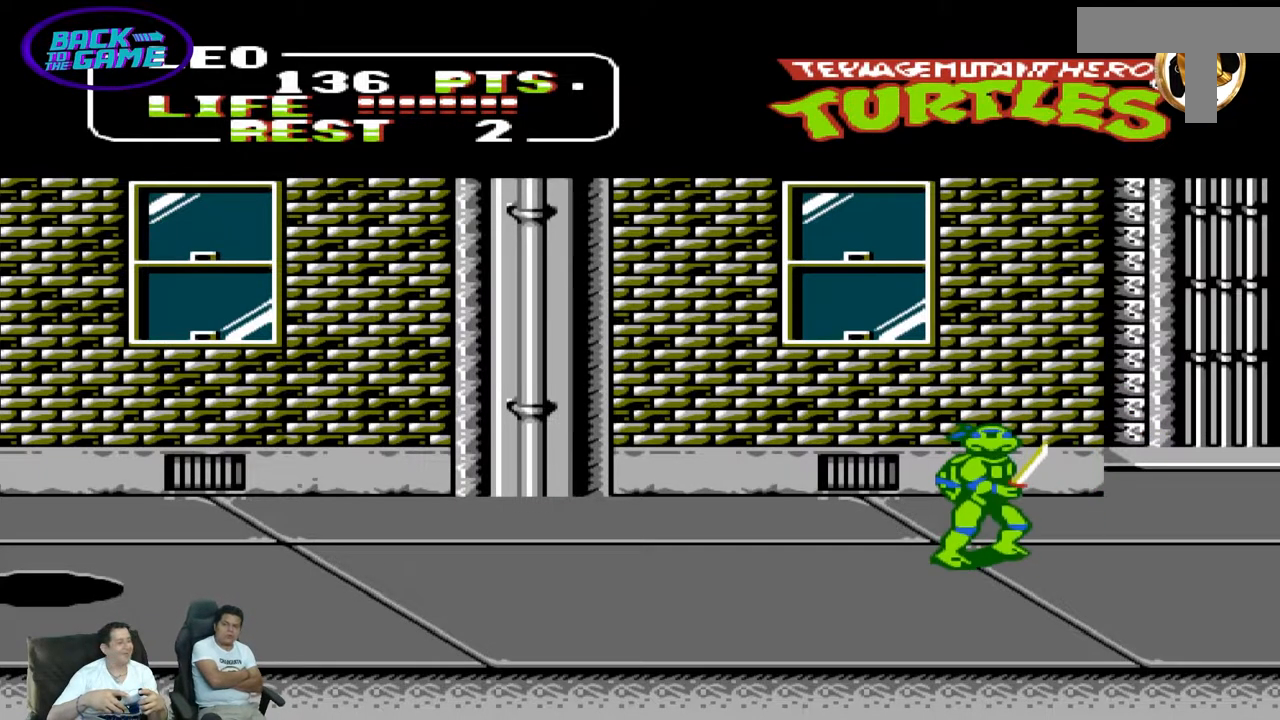
{"dt_ms": 500, "buttons": [], "events": []}